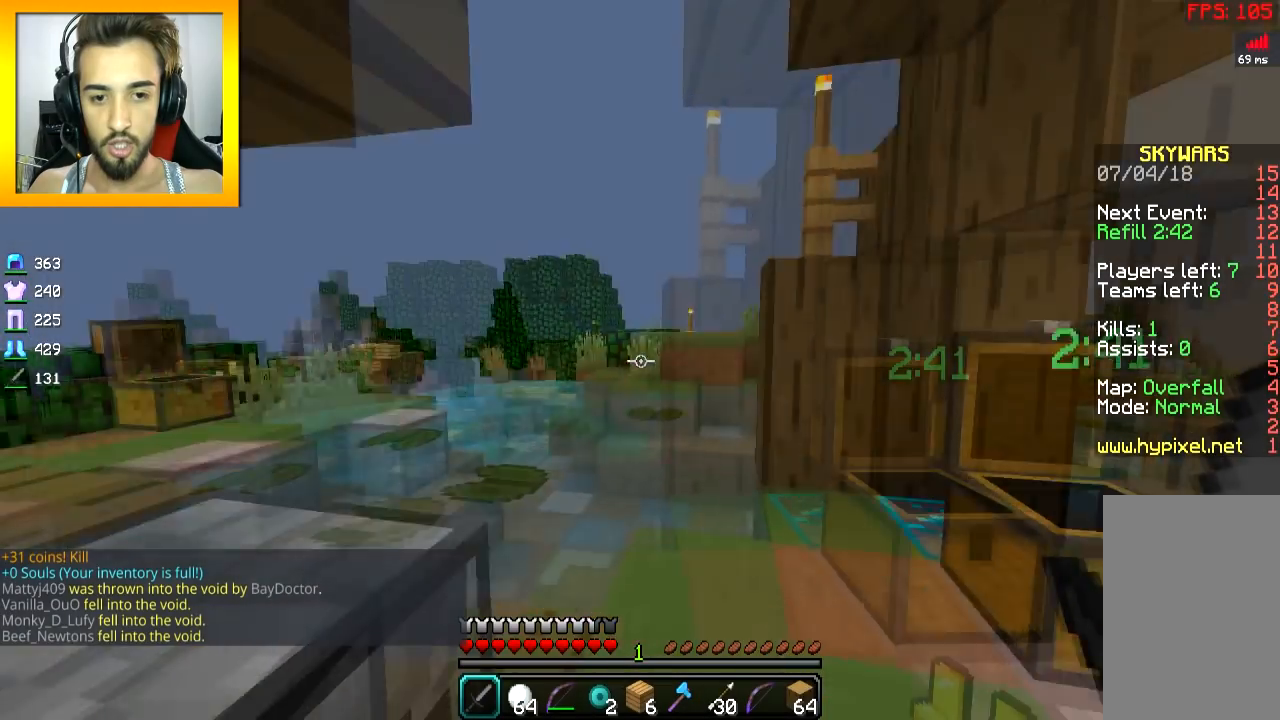
Gameplay with keyboard and mouse; each line is a JSON object with the keys and mouse buttons held at the frame after it. "events" lists presses ("down") and releases ("up") of "a", "d", "s", "space", "w", "mouse_left" and "mouse_right" between this image and that frame as [ms after this image, input, new state], when the widget could be followed in between. "mouse_left", "mouse_right" = the "left", "right" buttons of the "mouse" list. No other keys are recorded. Fast repeated clicks can show as one long hold. Mouse movement is not recorded.
{"keys": ["d"], "mouse": [], "events": [[200, "d", "down"]]}
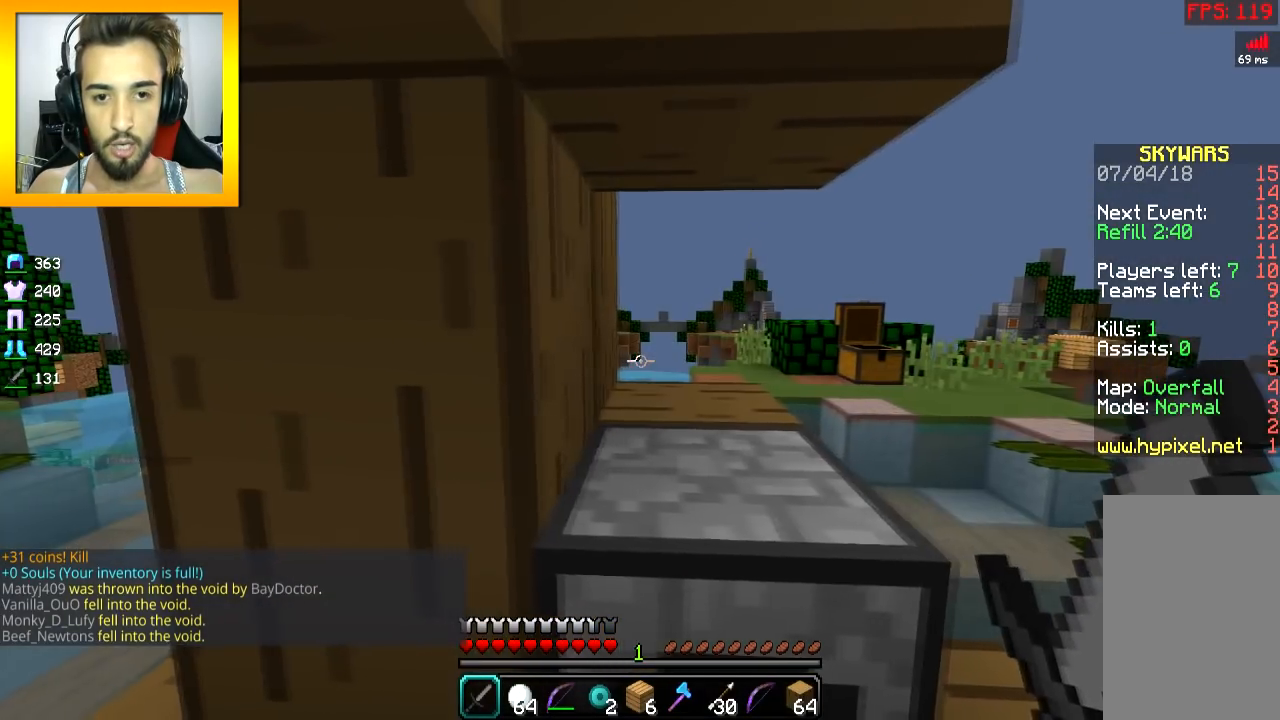
{"keys": [], "mouse": [], "events": [[351, "d", "up"]]}
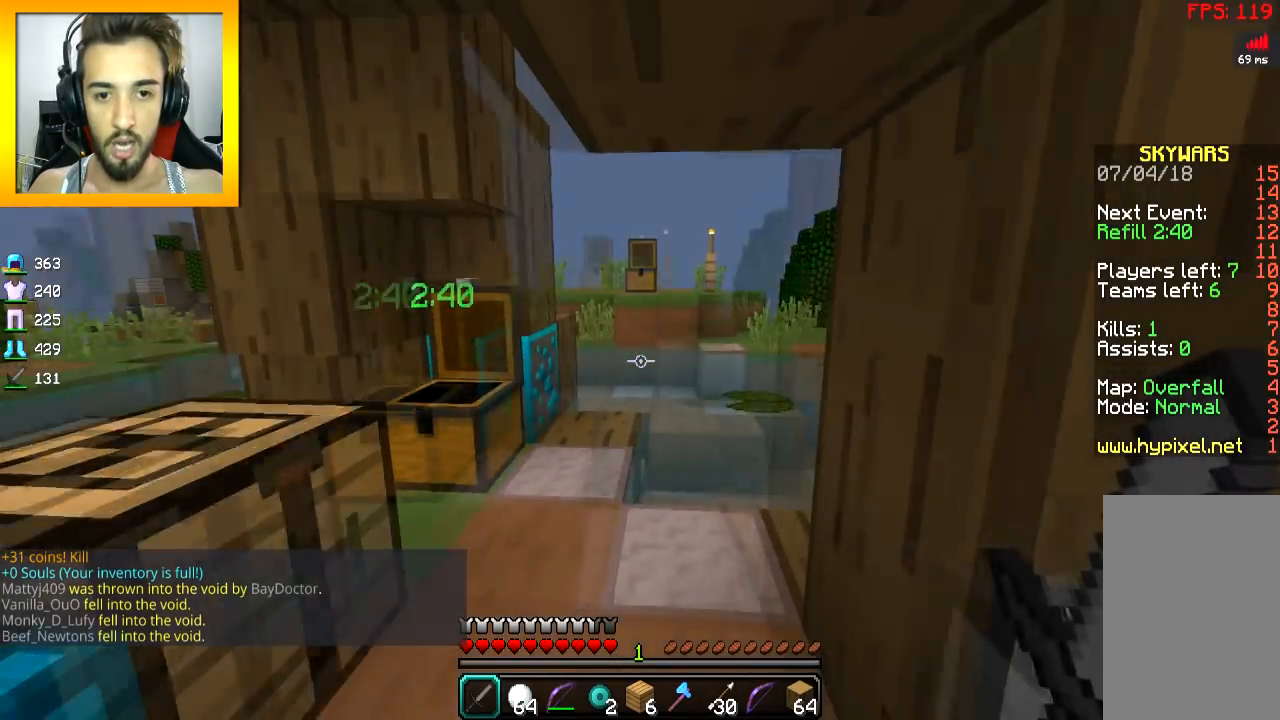
{"keys": ["d"], "mouse": [], "events": [[100, "w", "down"], [200, "d", "down"], [300, "d", "up"], [350, "a", "down"], [350, "w", "up"], [450, "a", "up"], [450, "d", "down"]]}
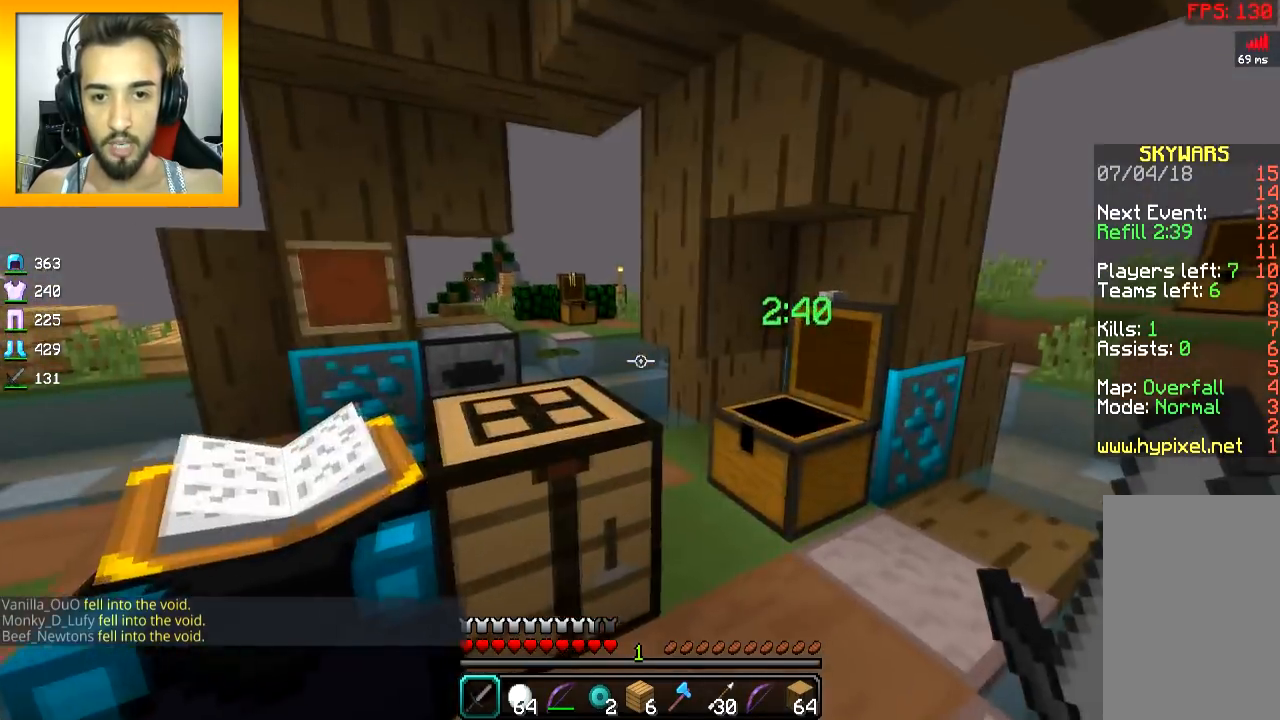
{"keys": ["d", "w"], "mouse": [], "events": [[50, "a", "down"], [50, "d", "up"], [150, "a", "up"], [150, "d", "down"], [250, "w", "down"], [300, "d", "up"], [451, "d", "down"]]}
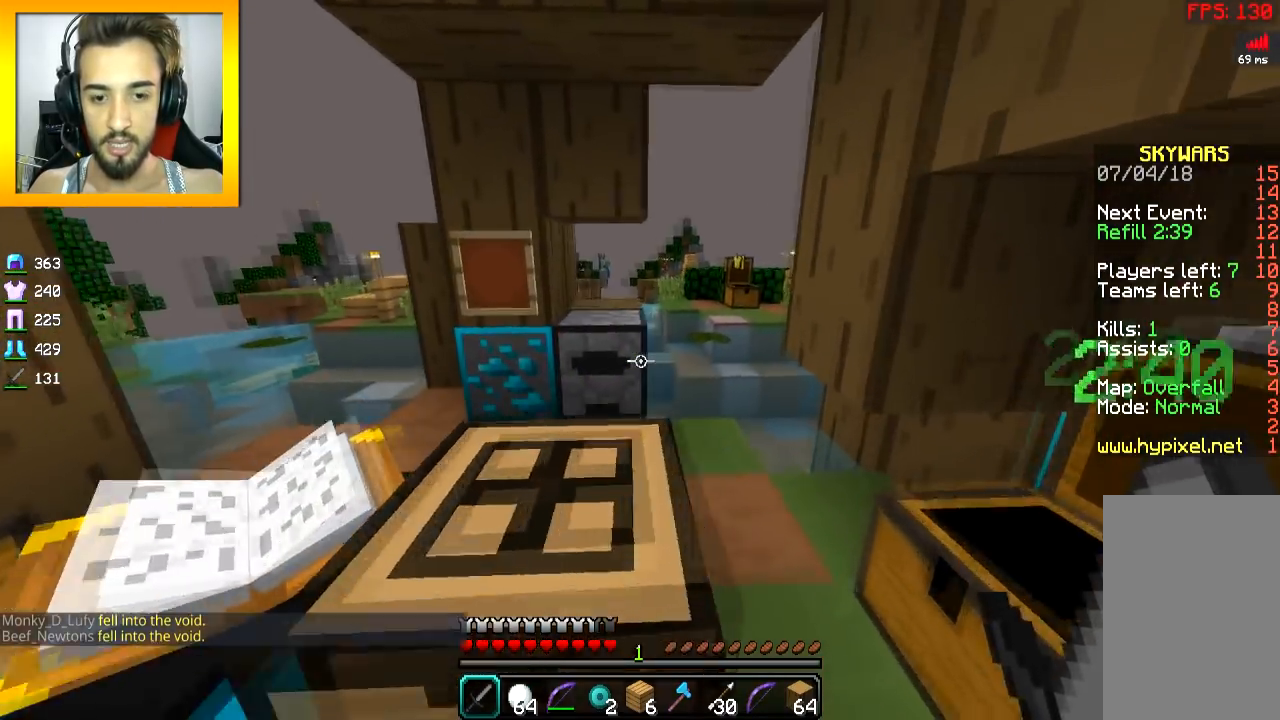
{"keys": ["d"], "mouse": [], "events": [[50, "d", "up"], [400, "d", "down"], [400, "w", "up"]]}
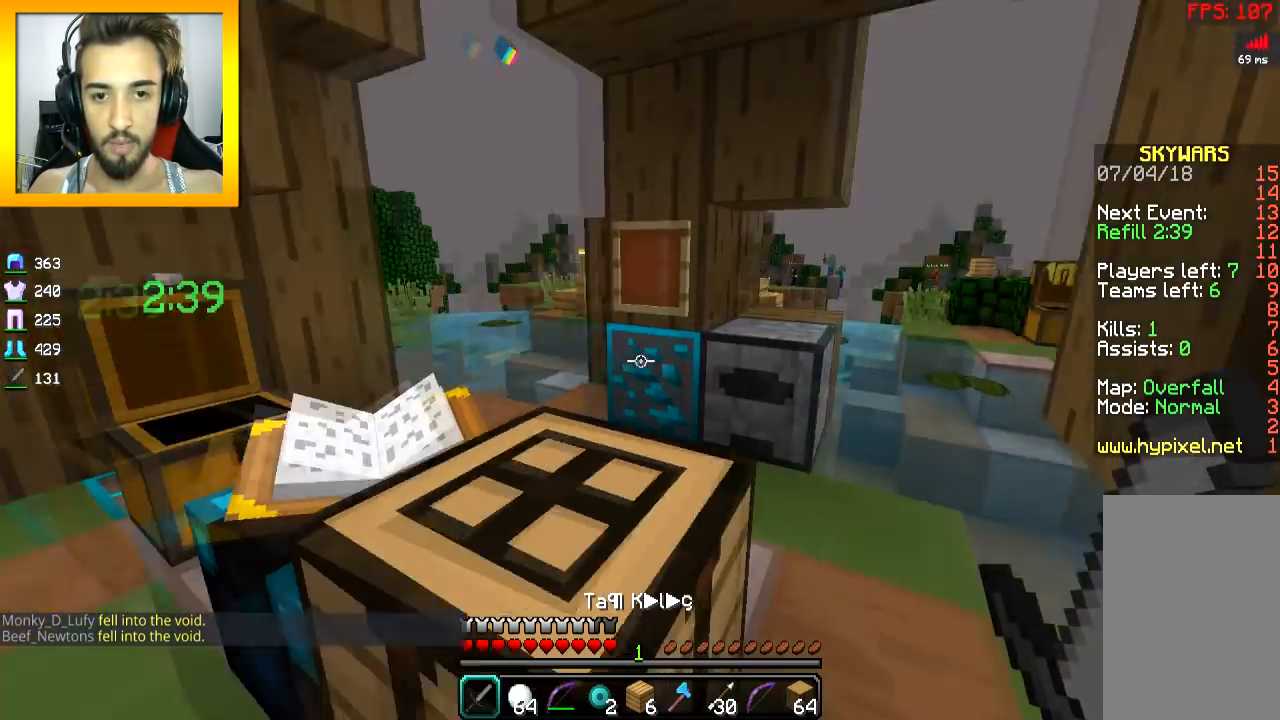
{"keys": ["d", "w"], "mouse": [], "events": [[200, "d", "up"], [200, "w", "down"], [451, "d", "down"]]}
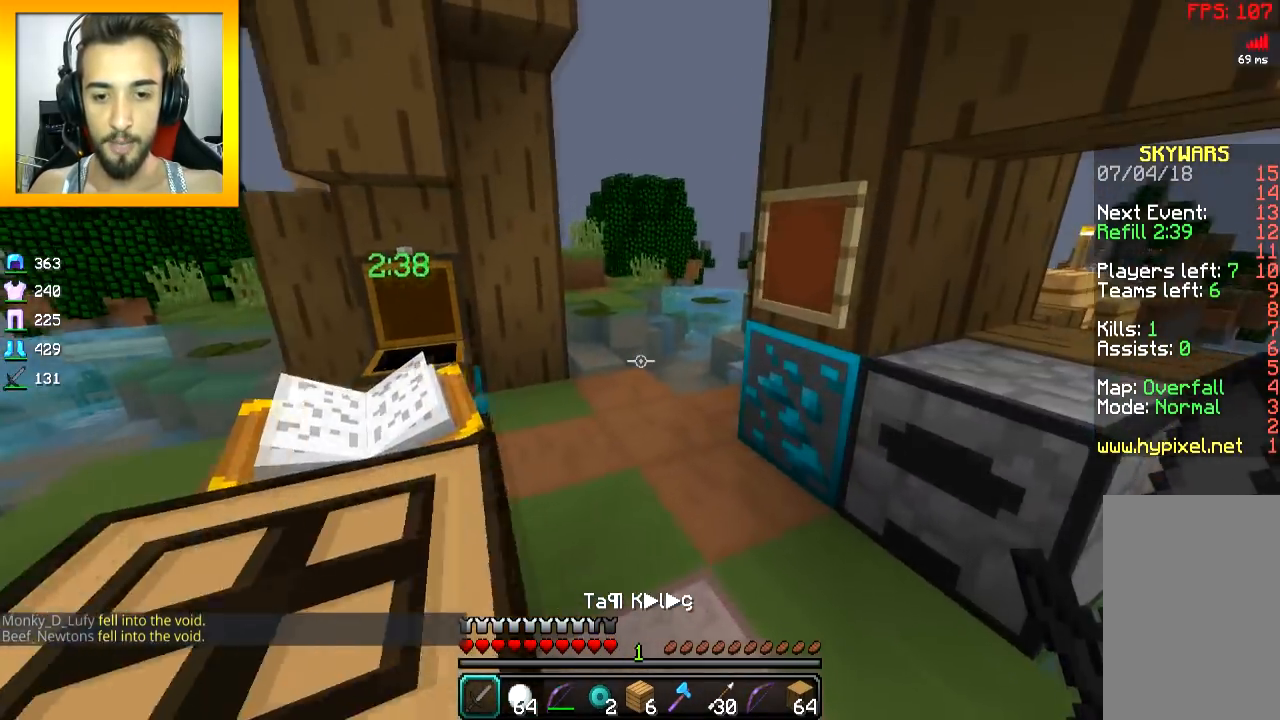
{"keys": ["w"], "mouse": [], "events": [[50, "d", "up"], [100, "a", "down"], [250, "a", "up"]]}
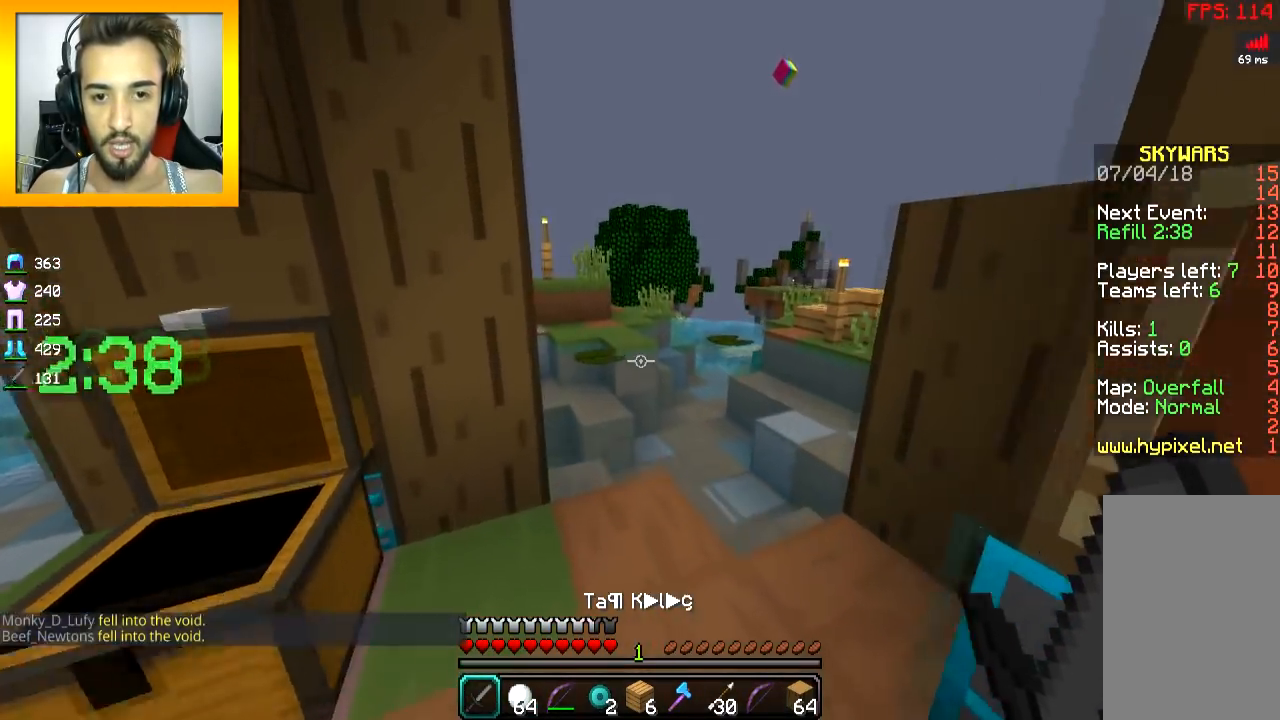
{"keys": ["space", "w"], "mouse": [], "events": [[451, "space", "down"]]}
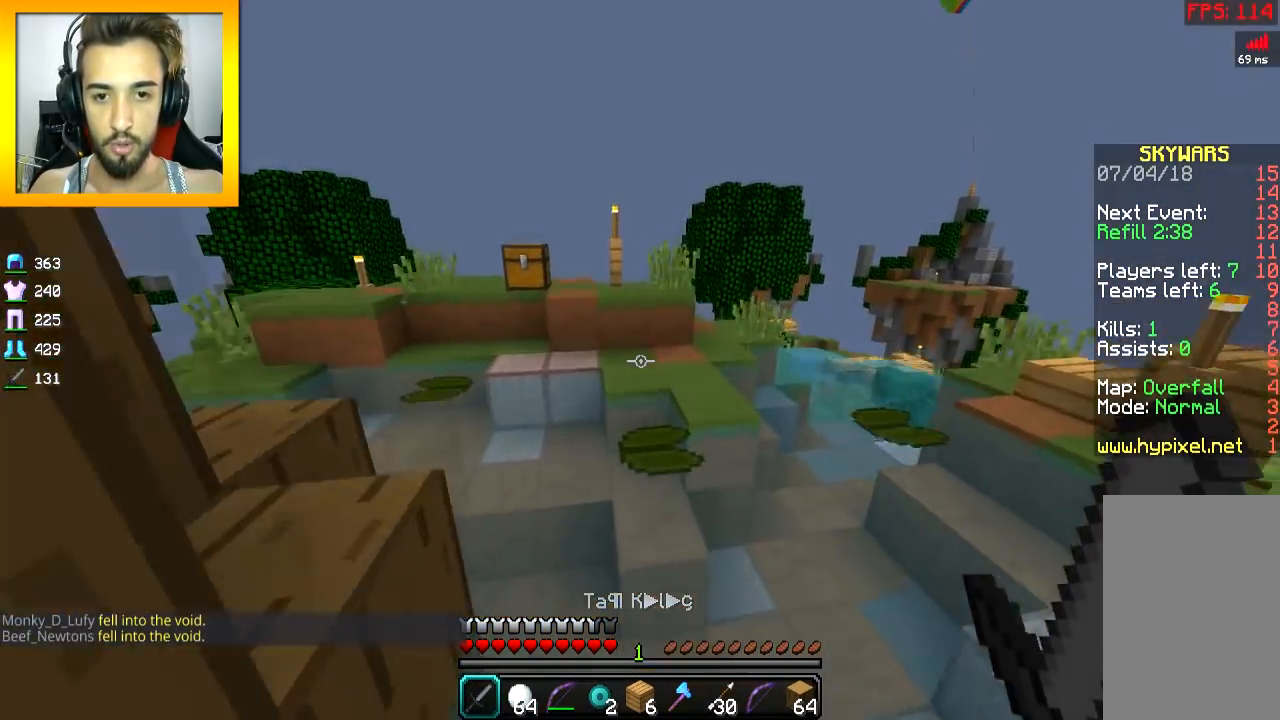
{"keys": ["w"], "mouse": [], "events": [[117, "space", "up"]]}
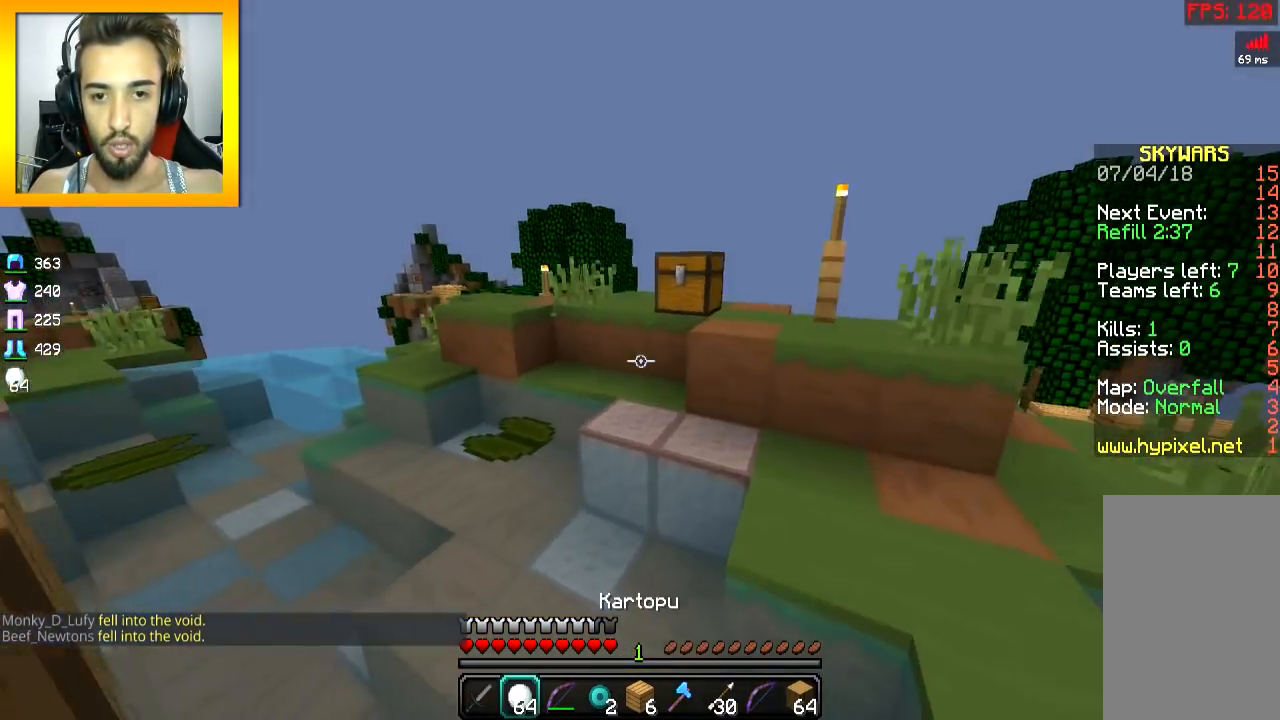
{"keys": ["s"], "mouse": [], "events": [[66, "space", "down"], [216, "space", "up"], [266, "a", "down"], [316, "w", "up"], [367, "mouse_right", "down"], [417, "mouse_right", "up"], [417, "s", "down"], [467, "a", "up"]]}
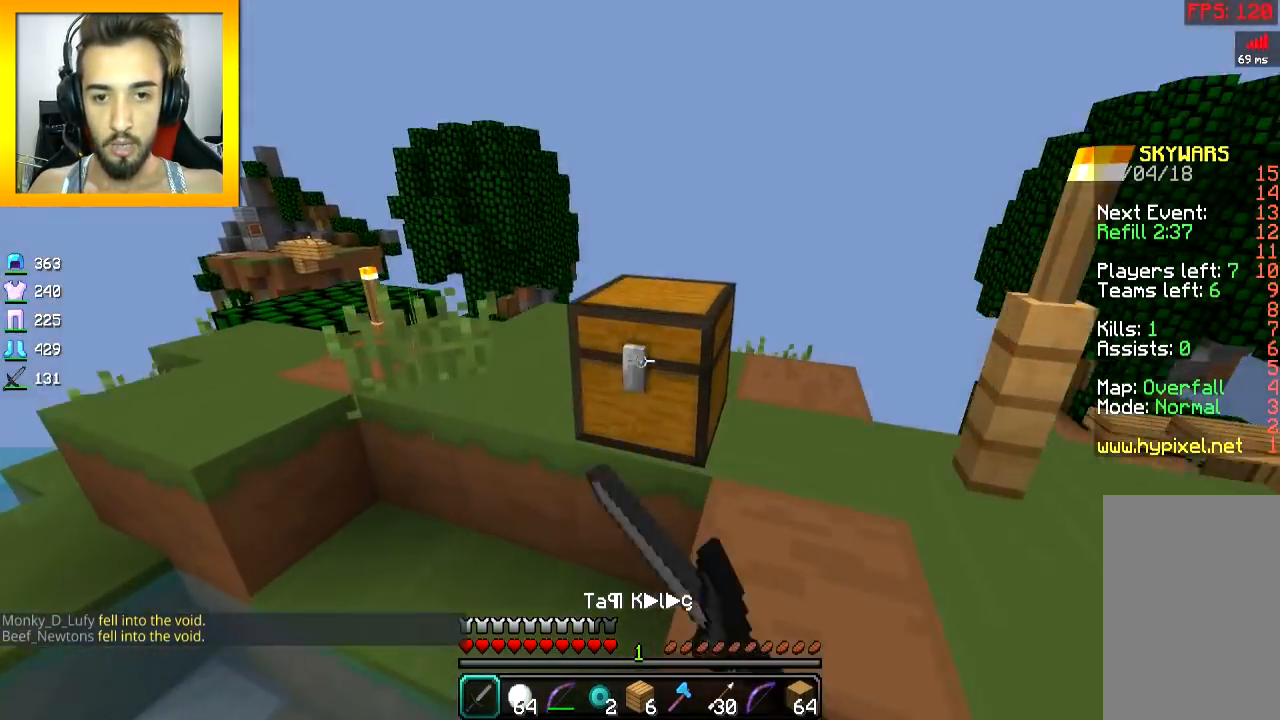
{"keys": [], "mouse": [], "events": [[17, "s", "up"]]}
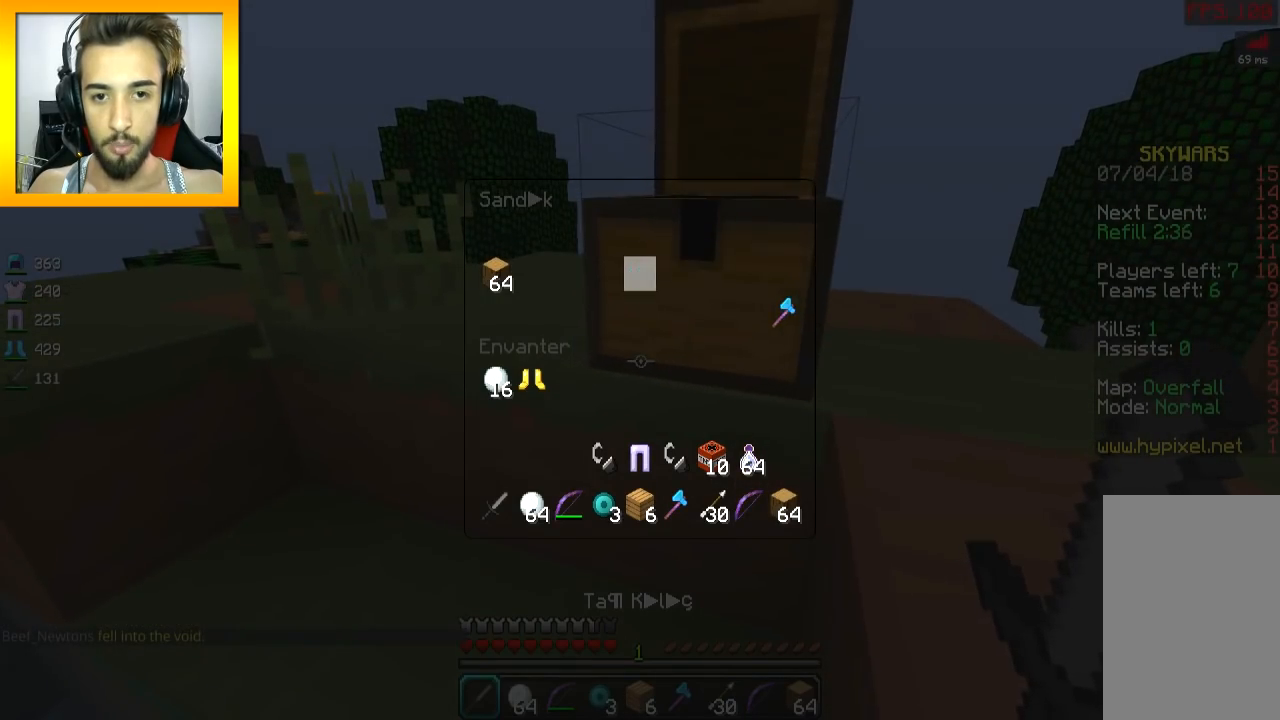
{"keys": [], "mouse": []}
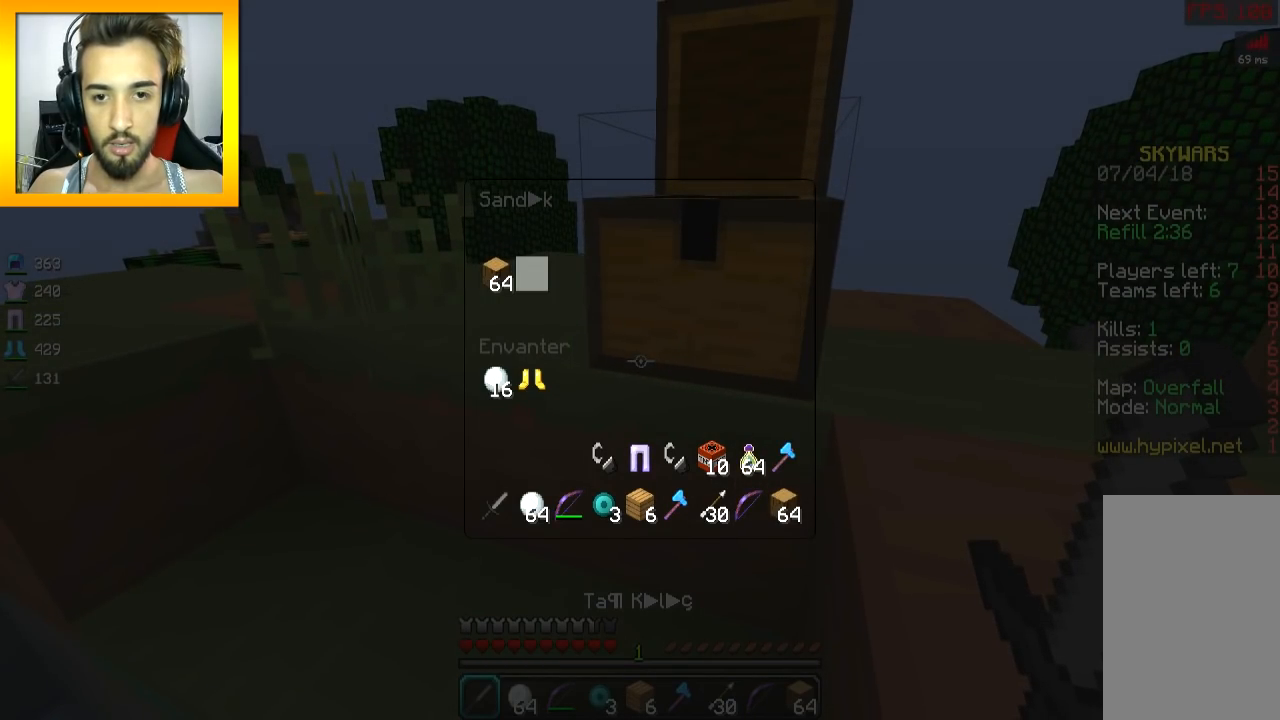
{"keys": [], "mouse": [], "events": []}
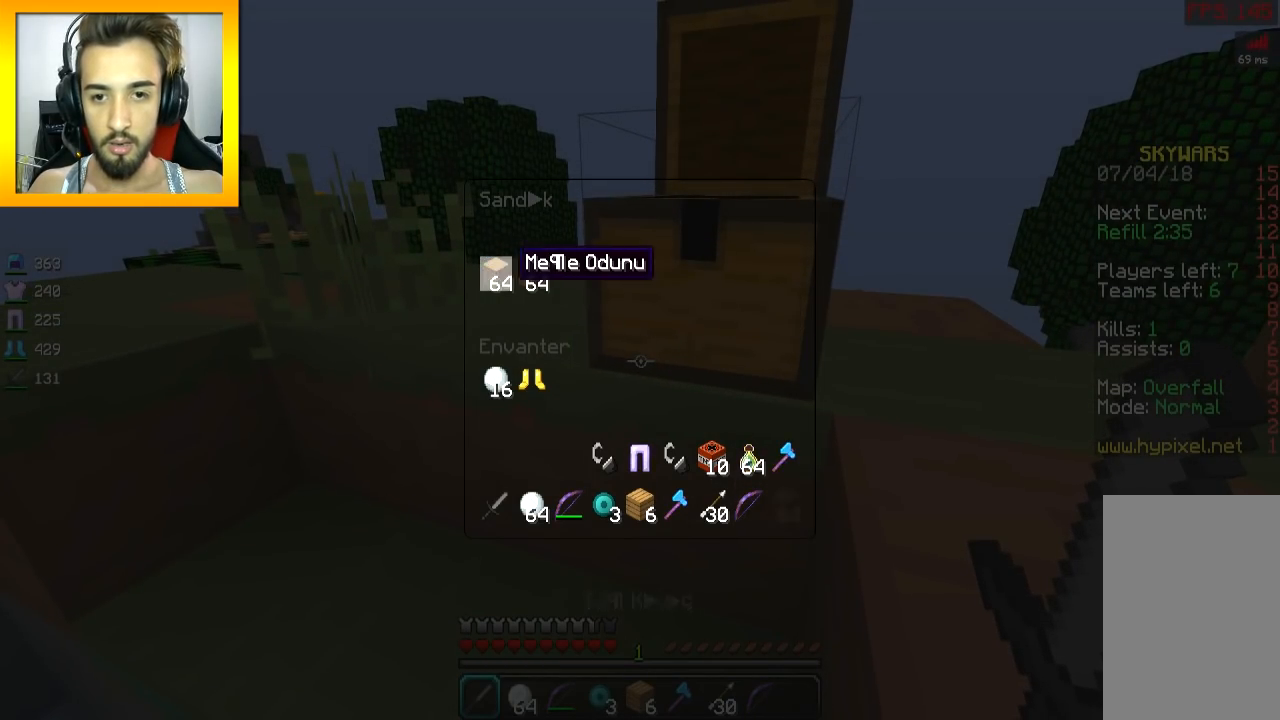
{"keys": [], "mouse": [], "events": []}
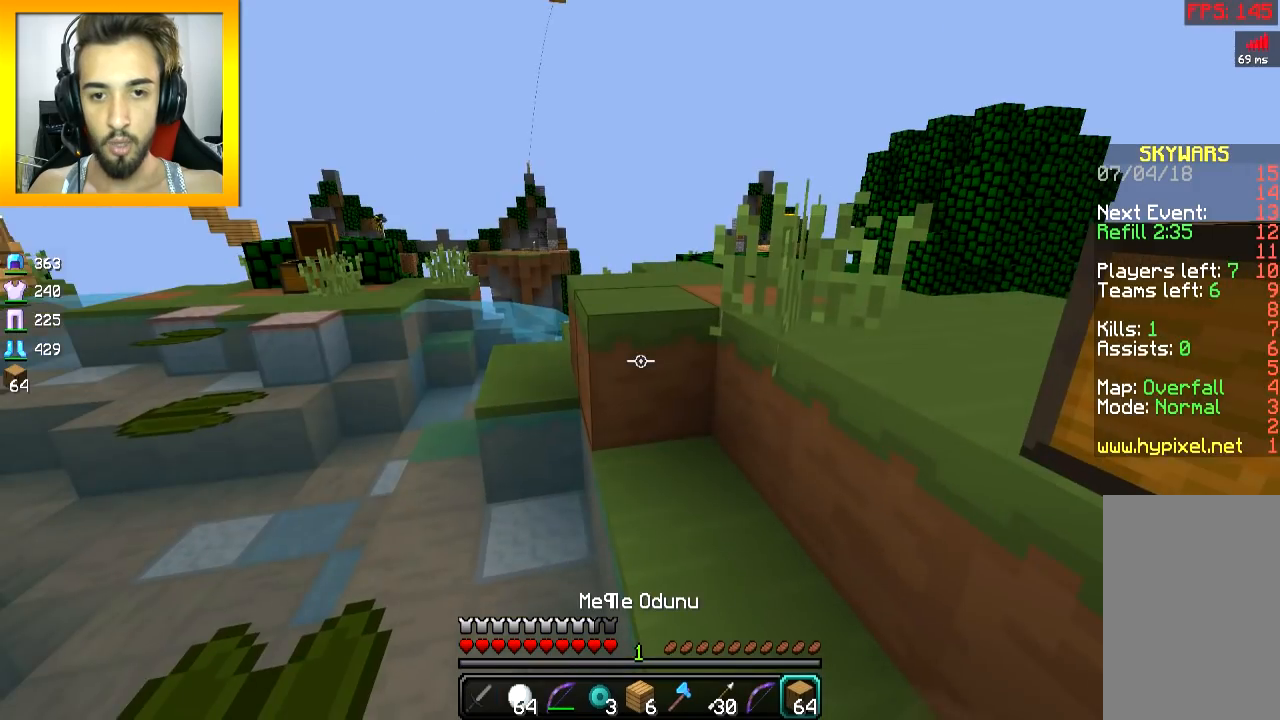
{"keys": ["d", "w"], "mouse": [], "events": [[67, "space", "down"], [117, "space", "up"], [217, "w", "down"], [450, "d", "down"]]}
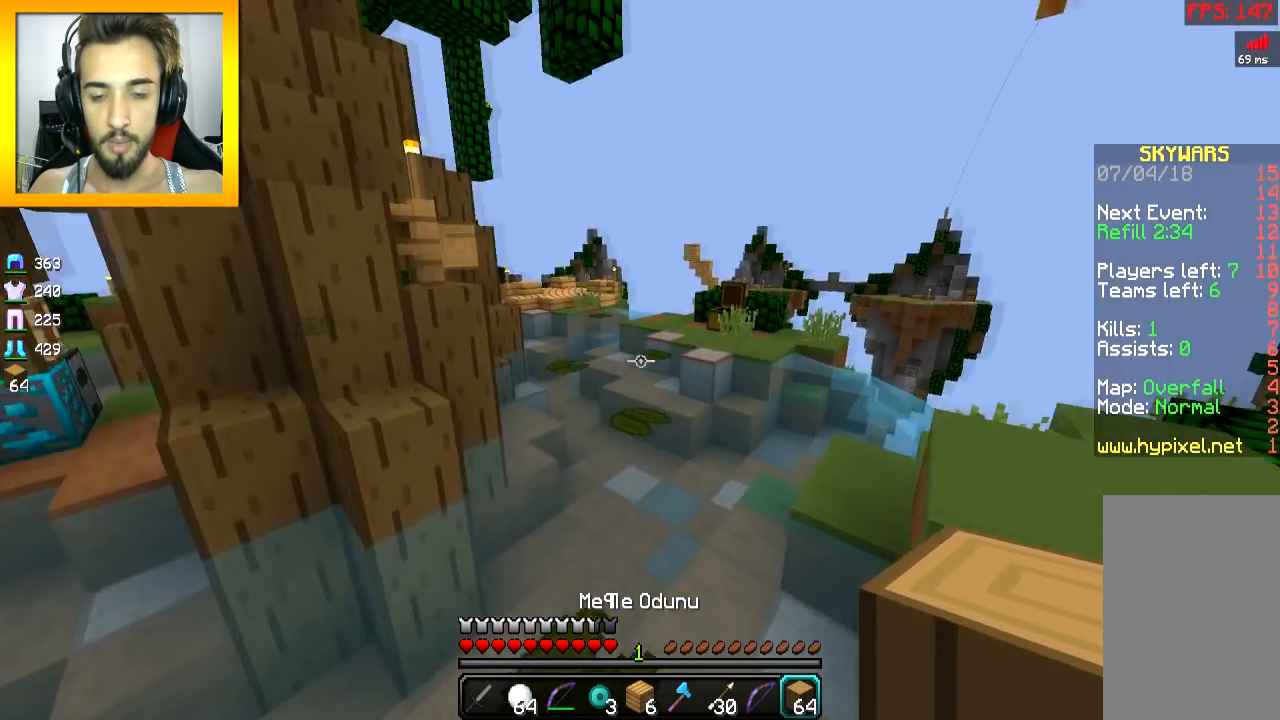
{"keys": ["d", "w"], "mouse": [], "events": [[16, "w", "up"], [100, "w", "down"], [216, "d", "up"], [216, "space", "down"], [367, "space", "up"], [450, "d", "down"]]}
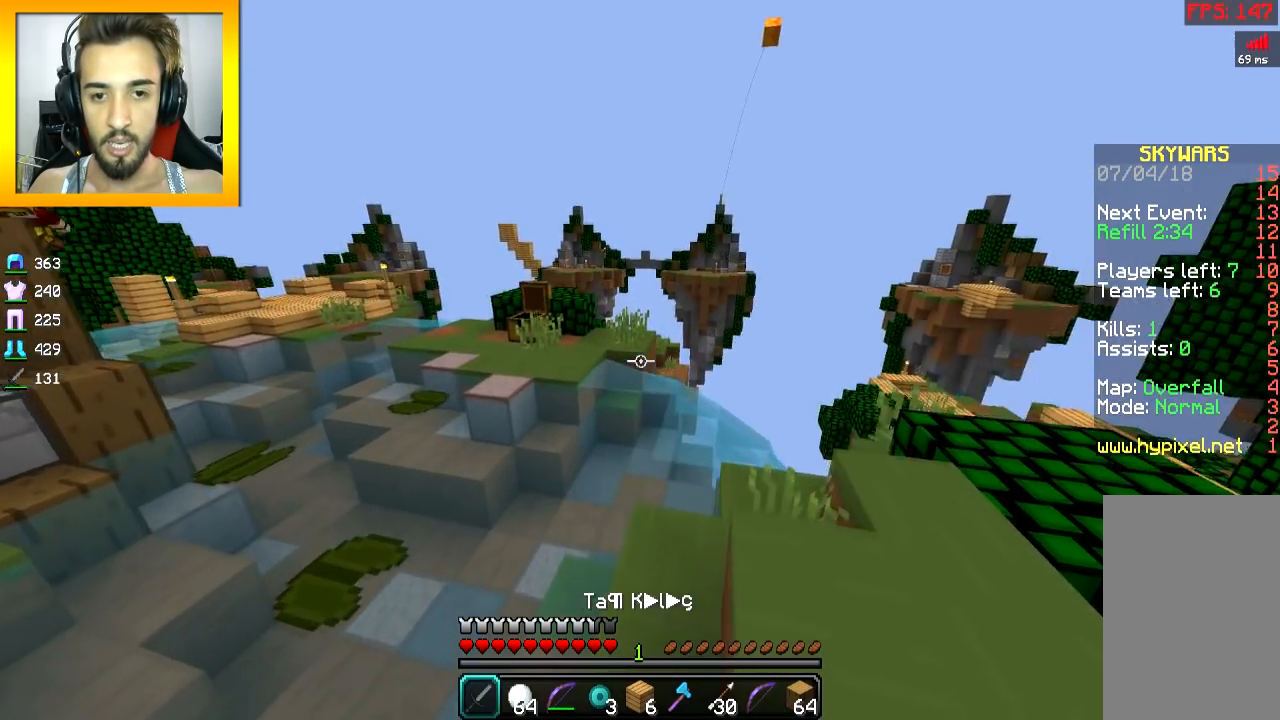
{"keys": ["w"], "mouse": [], "events": [[417, "d", "up"]]}
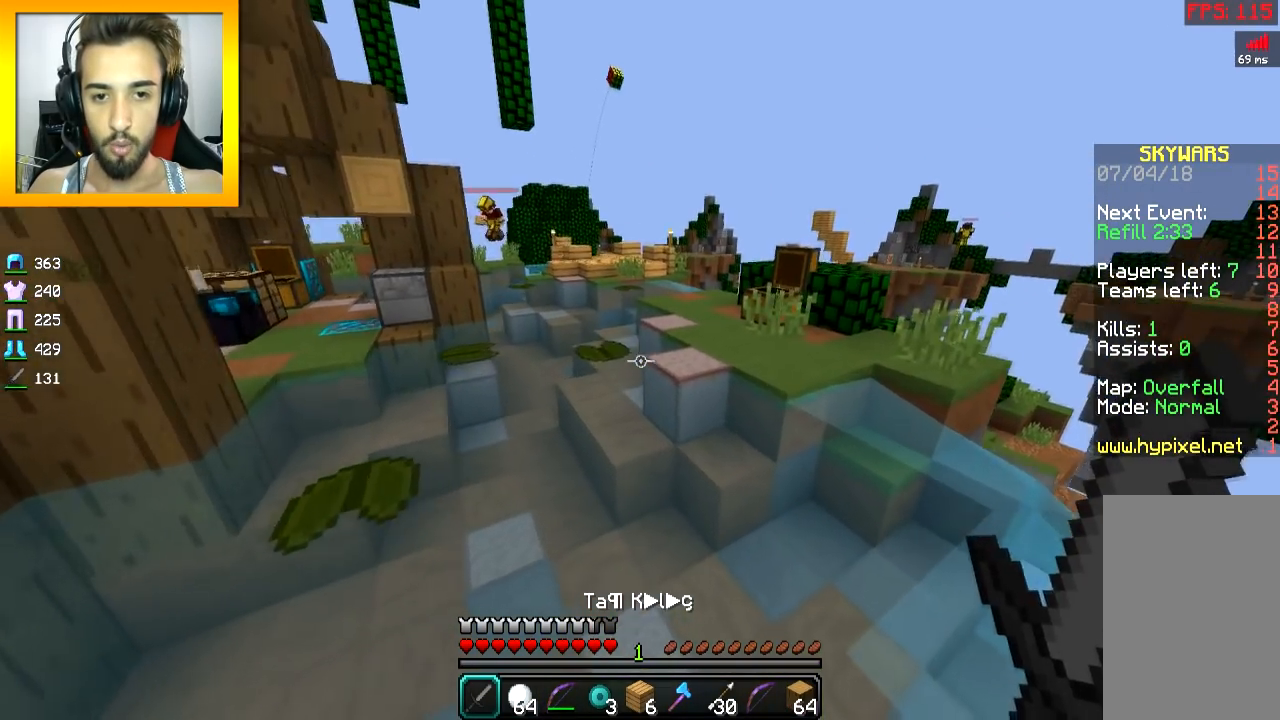
{"keys": ["d", "w"], "mouse": [], "events": [[101, "space", "down"], [401, "d", "down"], [418, "space", "up"]]}
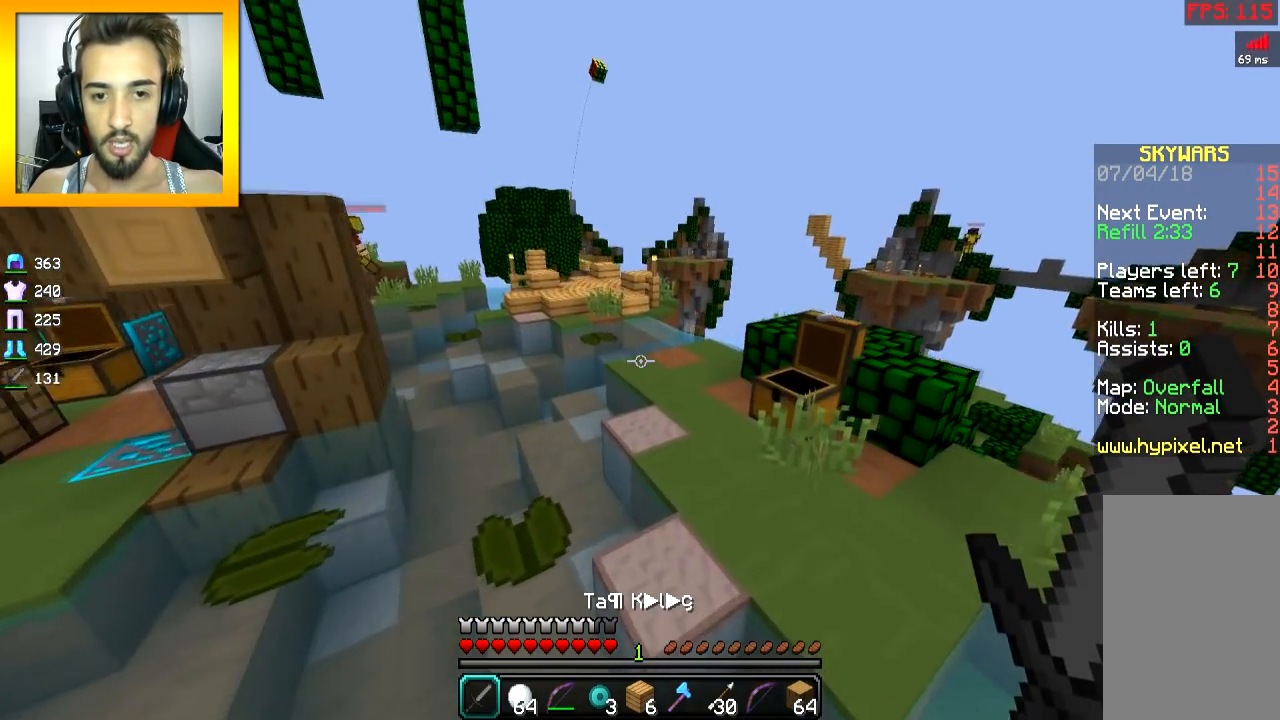
{"keys": ["d", "space", "w"], "mouse": [], "events": [[100, "space", "down"], [167, "w", "up"], [250, "w", "down"]]}
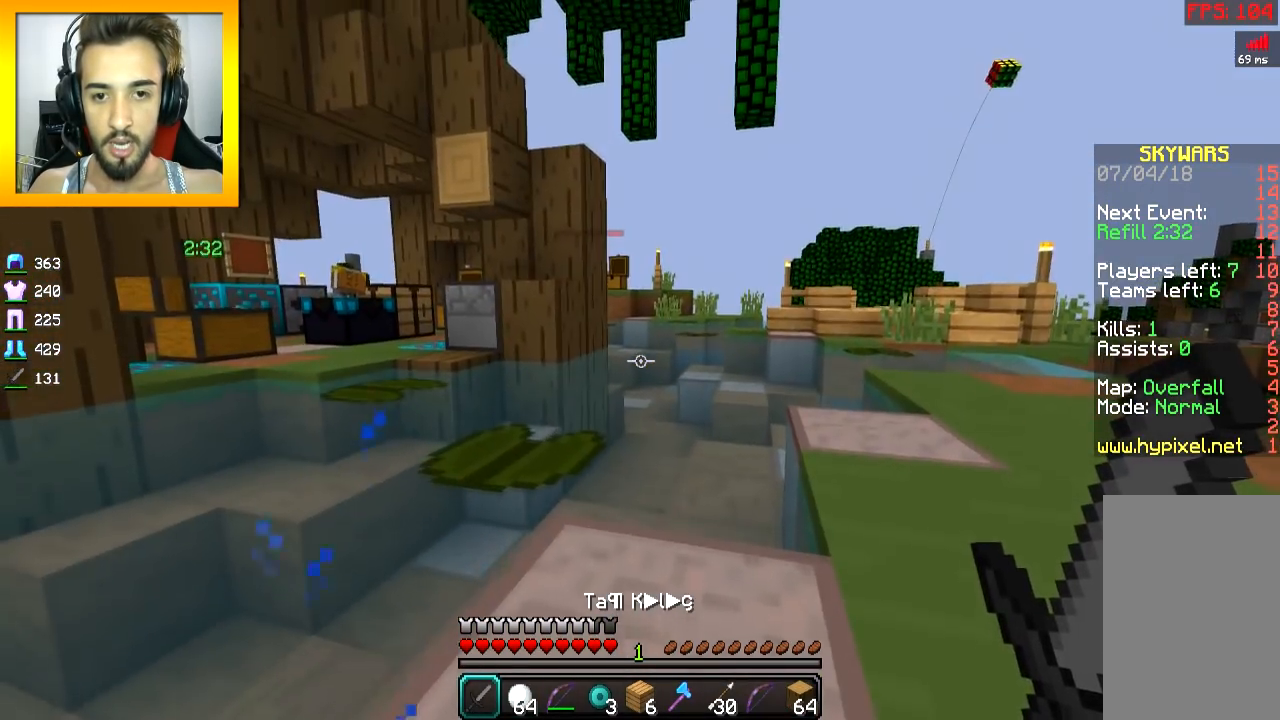
{"keys": ["d", "w"], "mouse": [], "events": [[367, "d", "up"], [450, "d", "down"], [467, "space", "up"]]}
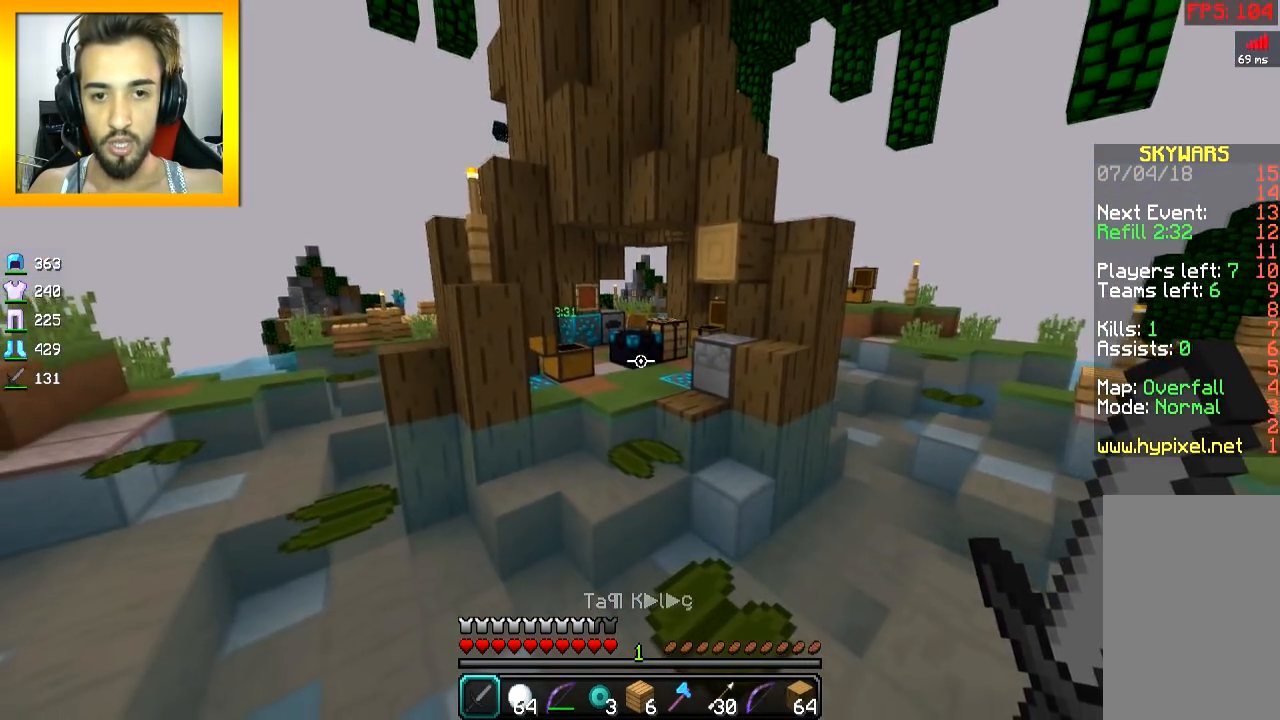
{"keys": ["space", "w"], "mouse": [], "events": [[167, "d", "up"], [500, "space", "down"]]}
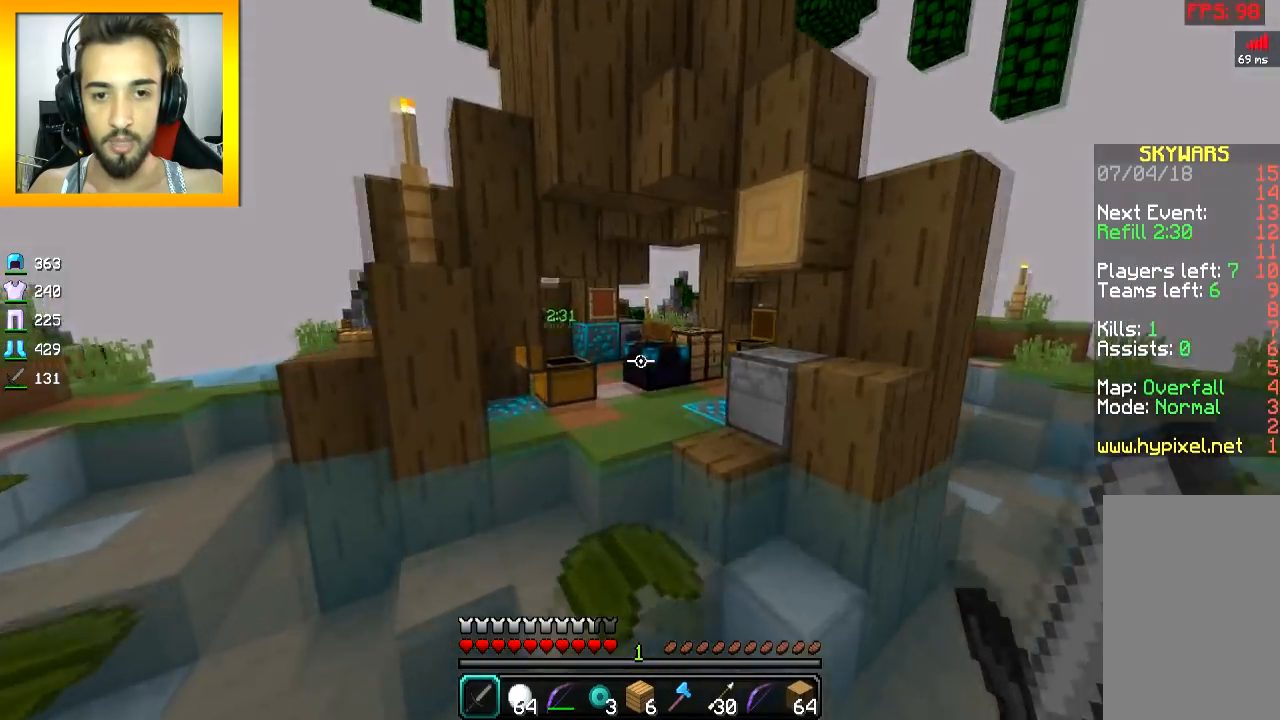
{"keys": ["w"], "mouse": ["left", "right"], "events": [[217, "space", "up"], [501, "mouse_left", "down"], [501, "mouse_right", "down"]]}
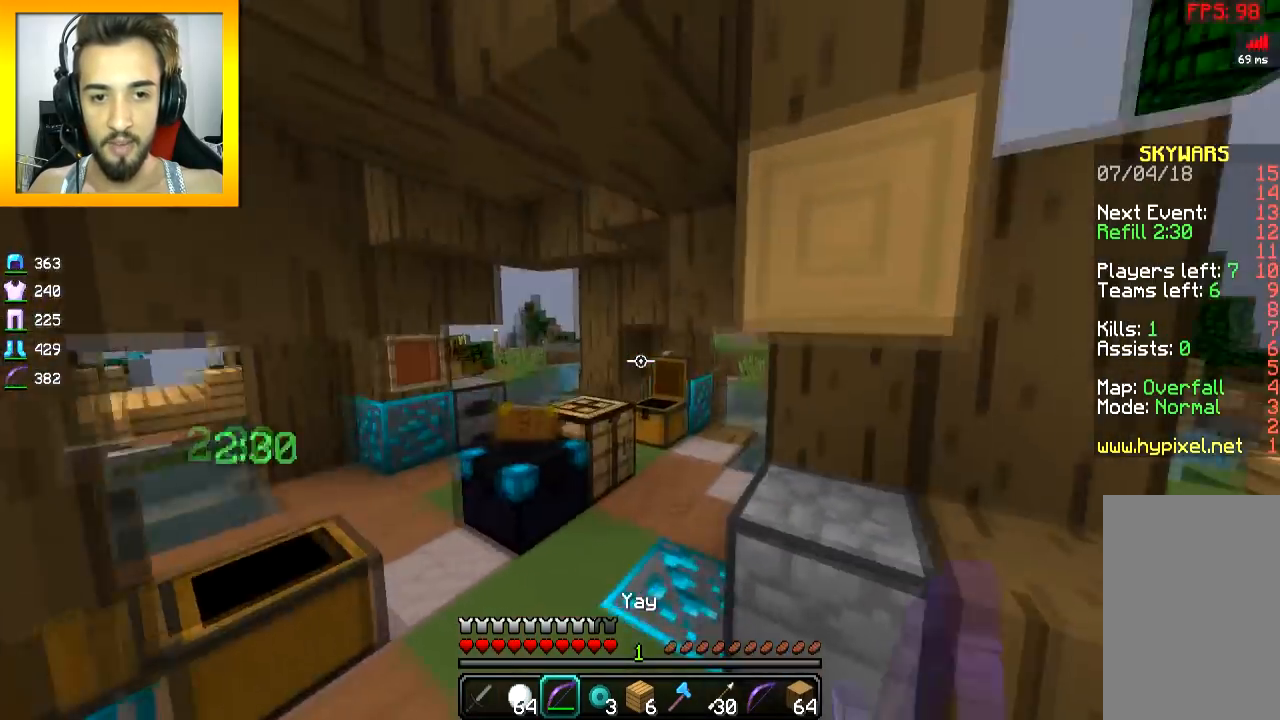
{"keys": ["a", "space", "w"], "mouse": ["left", "right"], "events": [[100, "a", "down"], [100, "space", "down"]]}